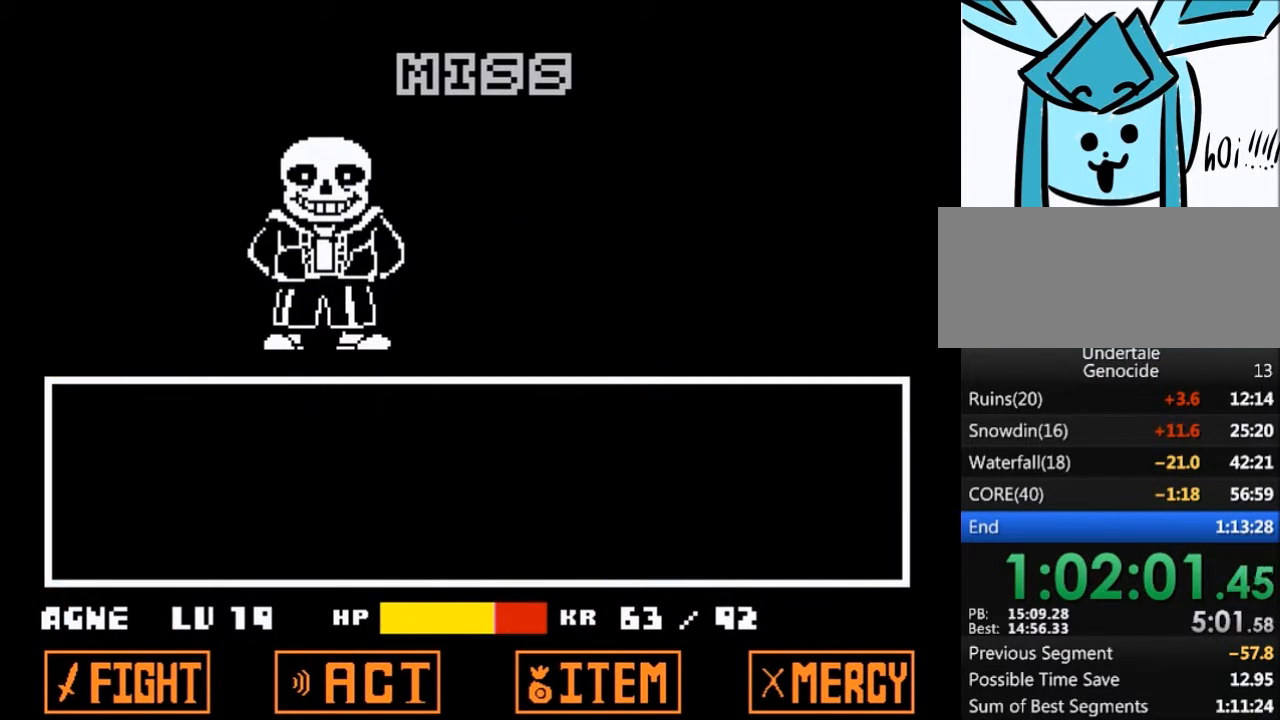
Gameplay with keyboard; each line is a JSON object with the keys held at the frame after it. "events" lists presses ("down") and releases ("up") of "c", "ctrl", "down", "left", "return", "right", "shift", "up", "x" and "z" between this image and that frame as [ms after this image, input, new state], when the widget could be followed in between. No other keys are recorded. Mouse input is not recorded.
{"keys": [], "events": []}
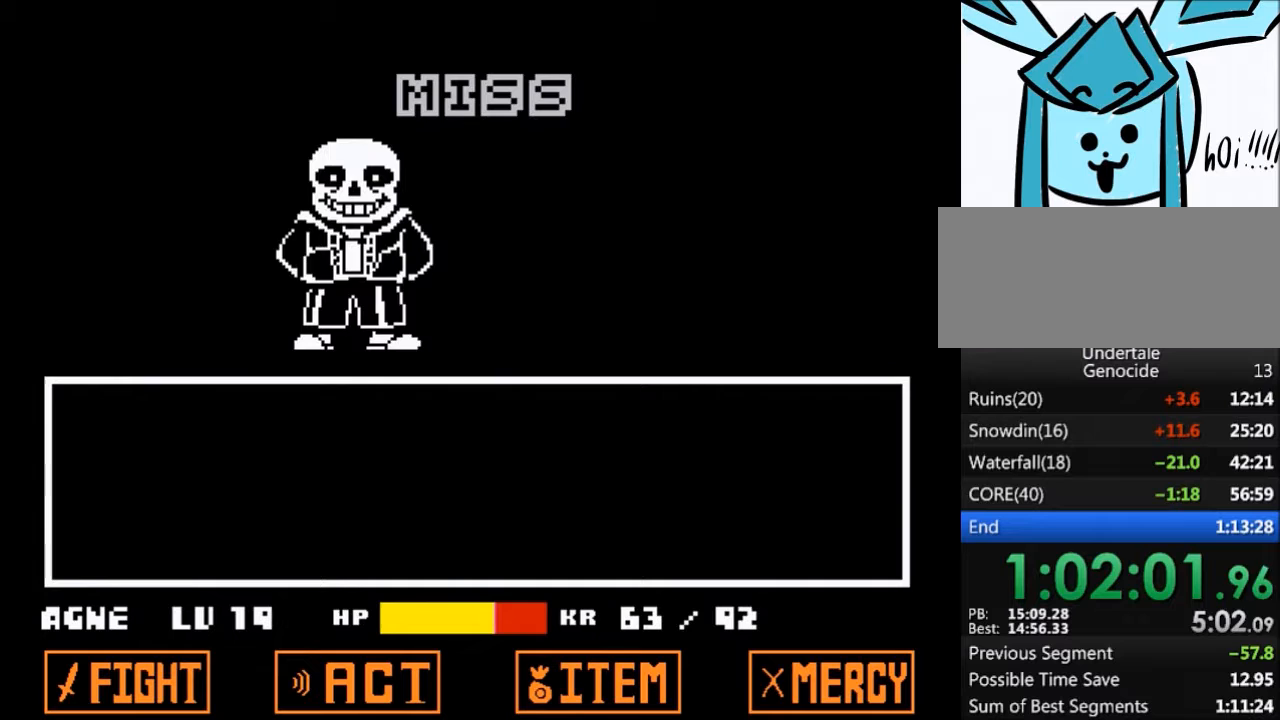
{"keys": [], "events": [[34, "return", "down"], [100, "shift", "down"], [134, "return", "up"], [134, "z", "down"], [167, "shift", "up"], [167, "x", "down"], [234, "return", "down"], [234, "z", "up"], [267, "shift", "down"], [267, "x", "up"], [334, "return", "up"], [334, "shift", "up"], [367, "x", "down"], [367, "z", "down"], [467, "return", "down"], [467, "shift", "down"], [467, "x", "up"], [467, "z", "up"], [501, "return", "up"], [501, "shift", "up"]]}
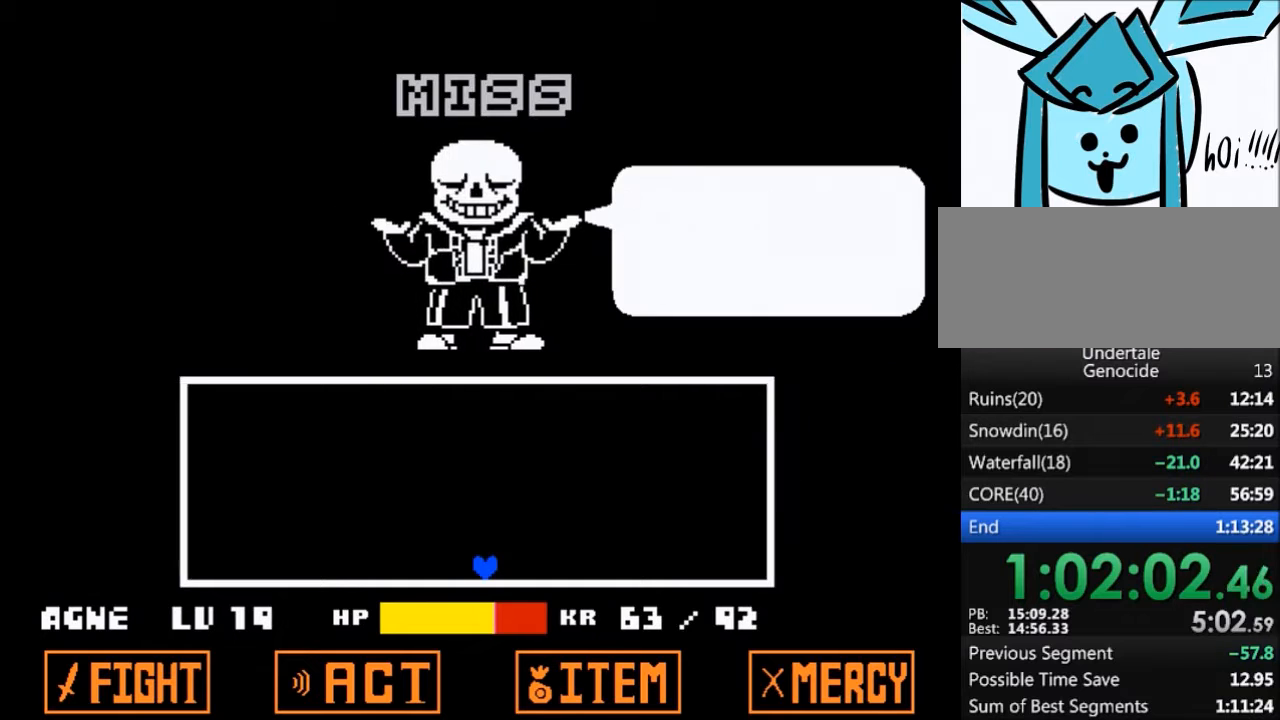
{"keys": [], "events": [[67, "z", "down"], [100, "return", "down"], [100, "shift", "down"], [100, "x", "down"], [100, "z", "up"], [133, "return", "up"], [133, "x", "up"], [200, "shift", "up"], [233, "z", "down"], [334, "shift", "down"], [334, "x", "down"], [334, "z", "up"], [367, "shift", "up"], [367, "x", "up"]]}
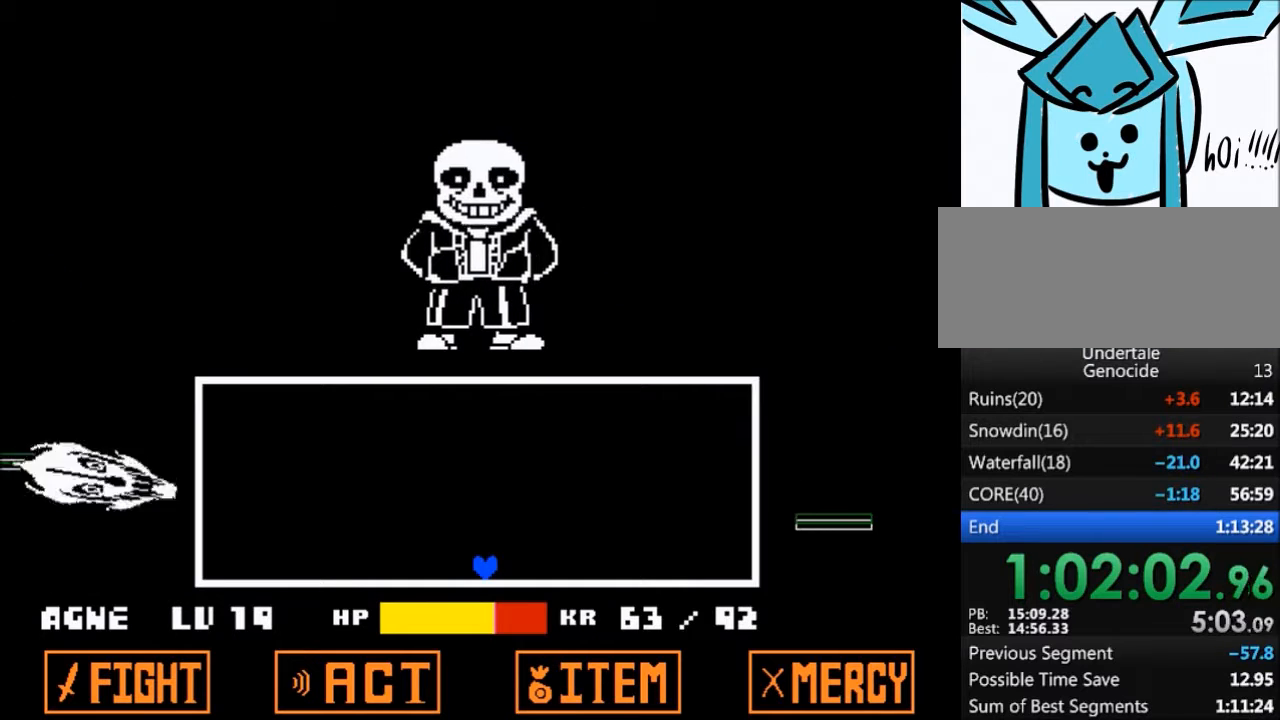
{"keys": ["right", "up"], "events": [[401, "right", "down"], [401, "up", "down"]]}
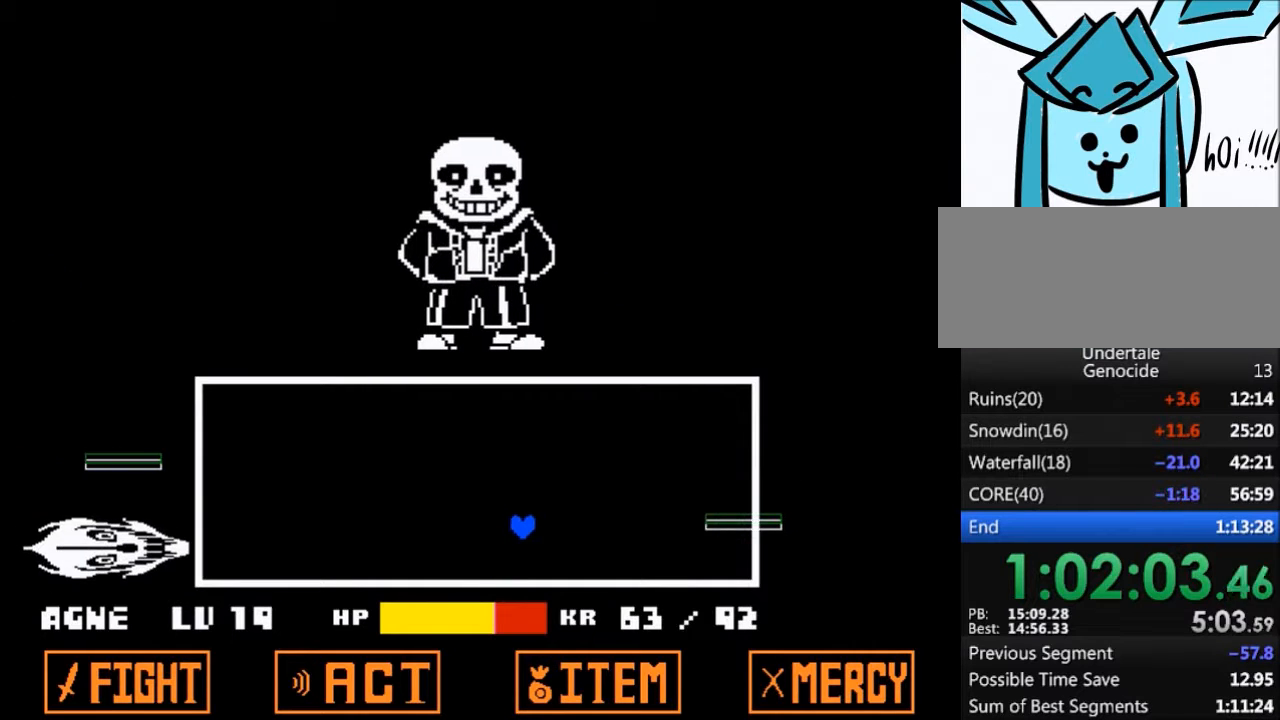
{"keys": [], "events": [[267, "up", "up"], [467, "right", "up"]]}
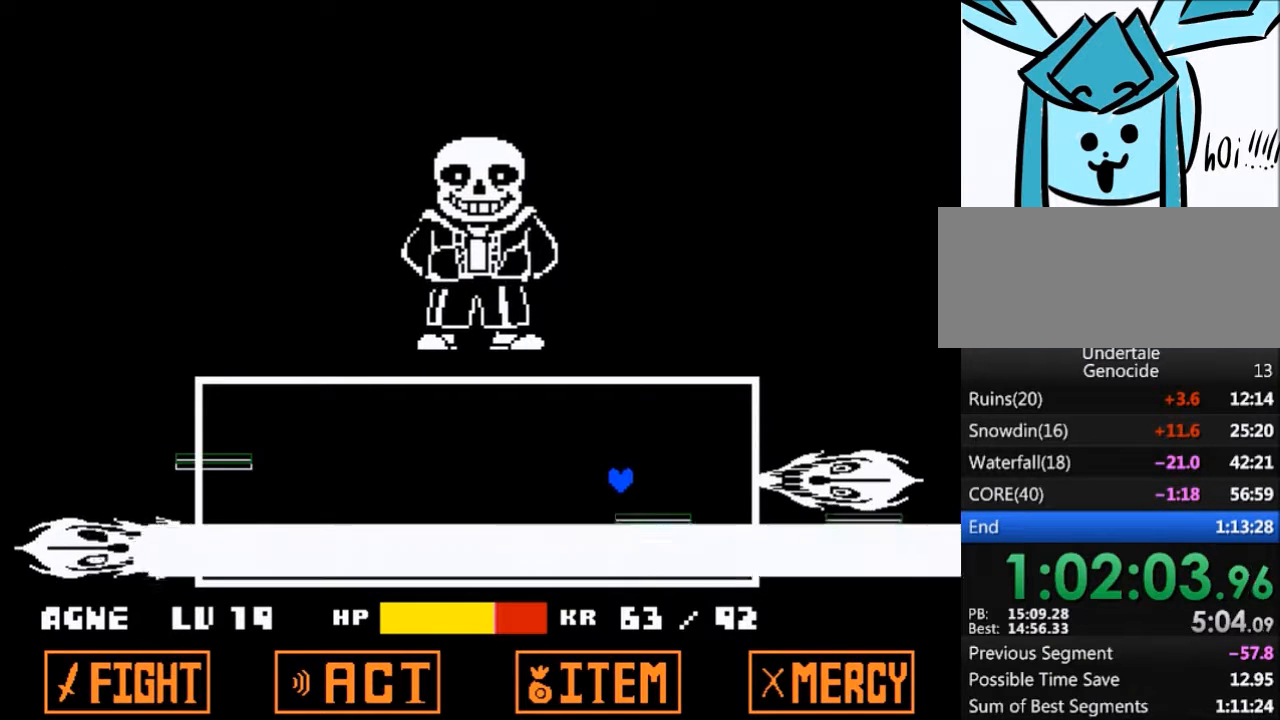
{"keys": ["right"], "events": [[201, "right", "down"]]}
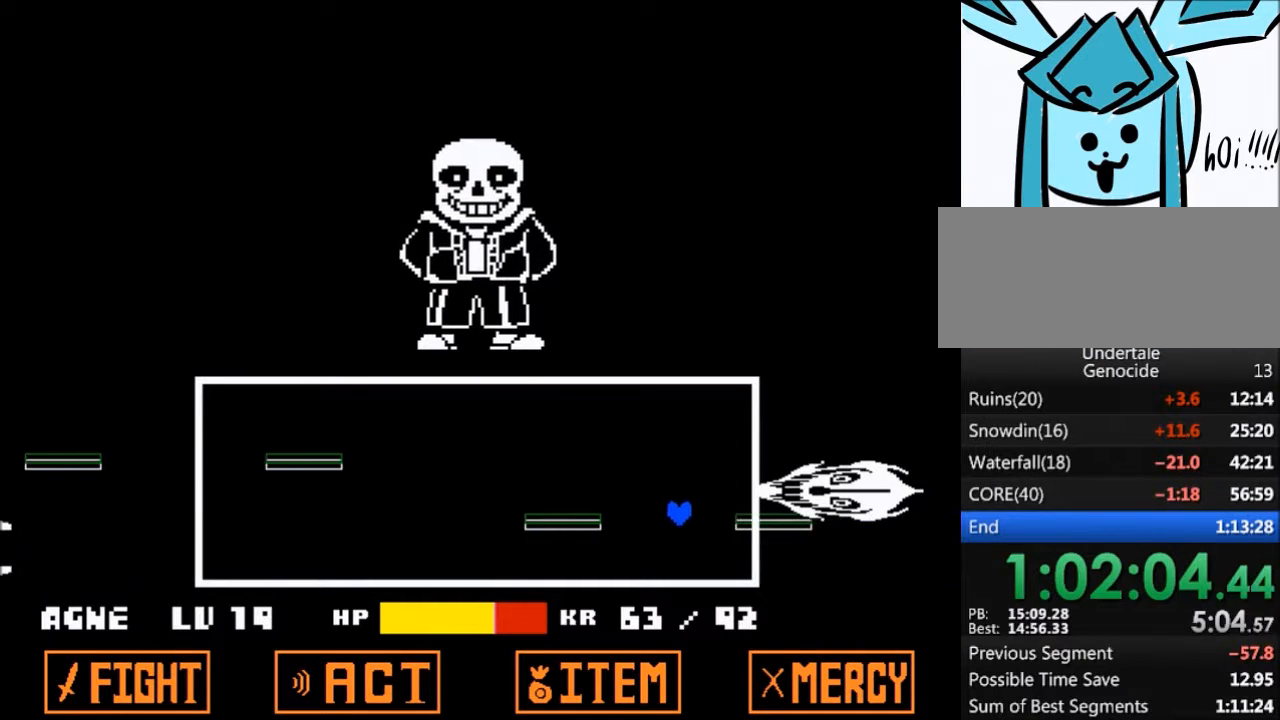
{"keys": [], "events": [[100, "right", "up"]]}
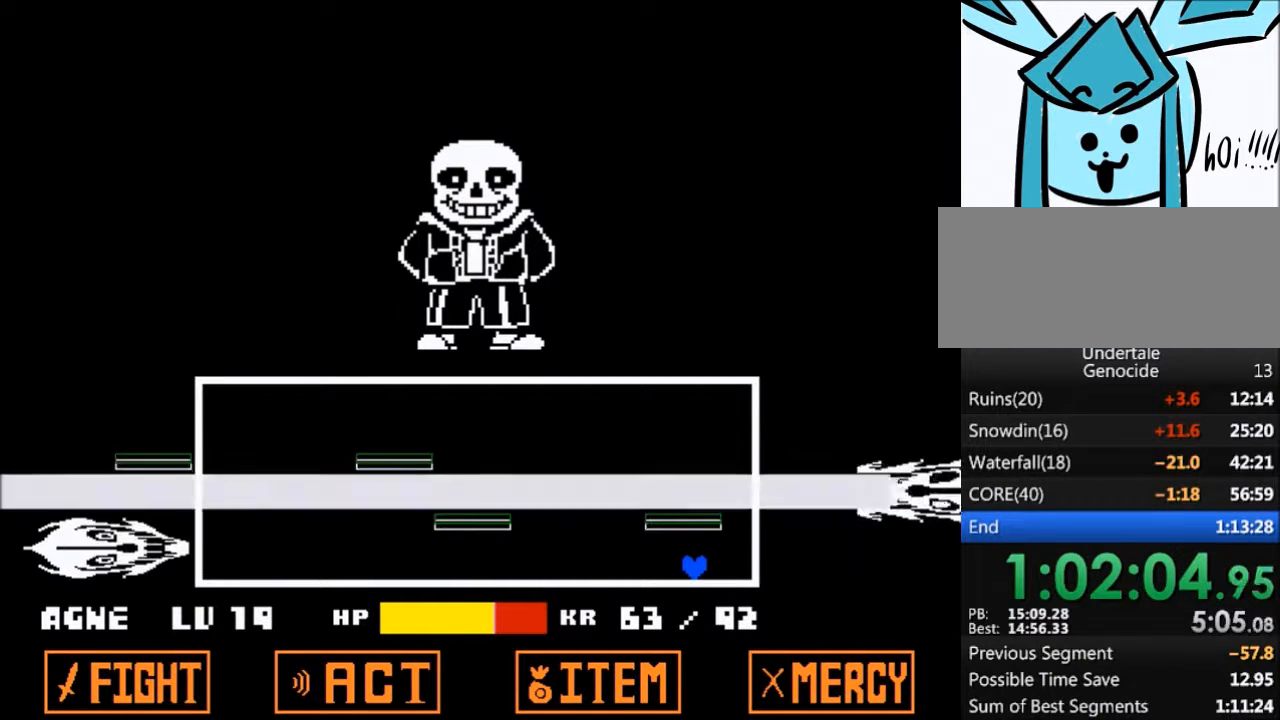
{"keys": ["up"], "events": [[367, "up", "down"]]}
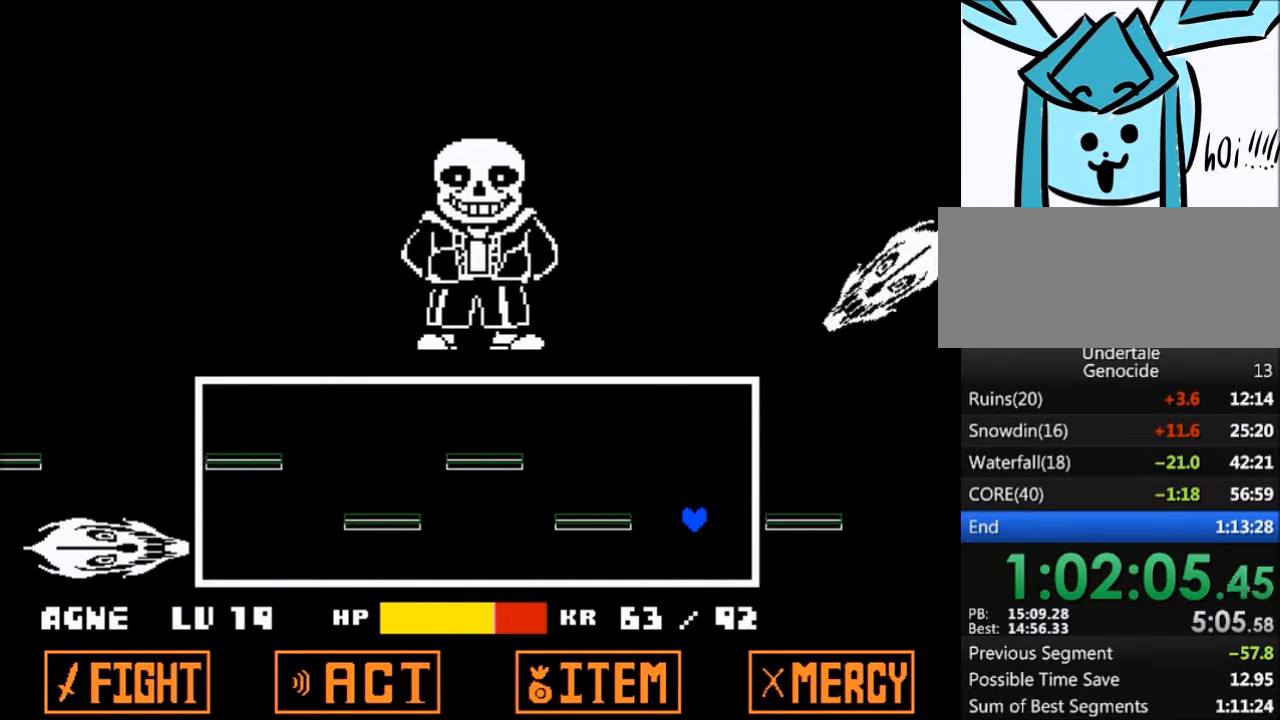
{"keys": ["left"], "events": [[200, "up", "up"], [233, "right", "down"], [300, "right", "up"], [467, "left", "down"]]}
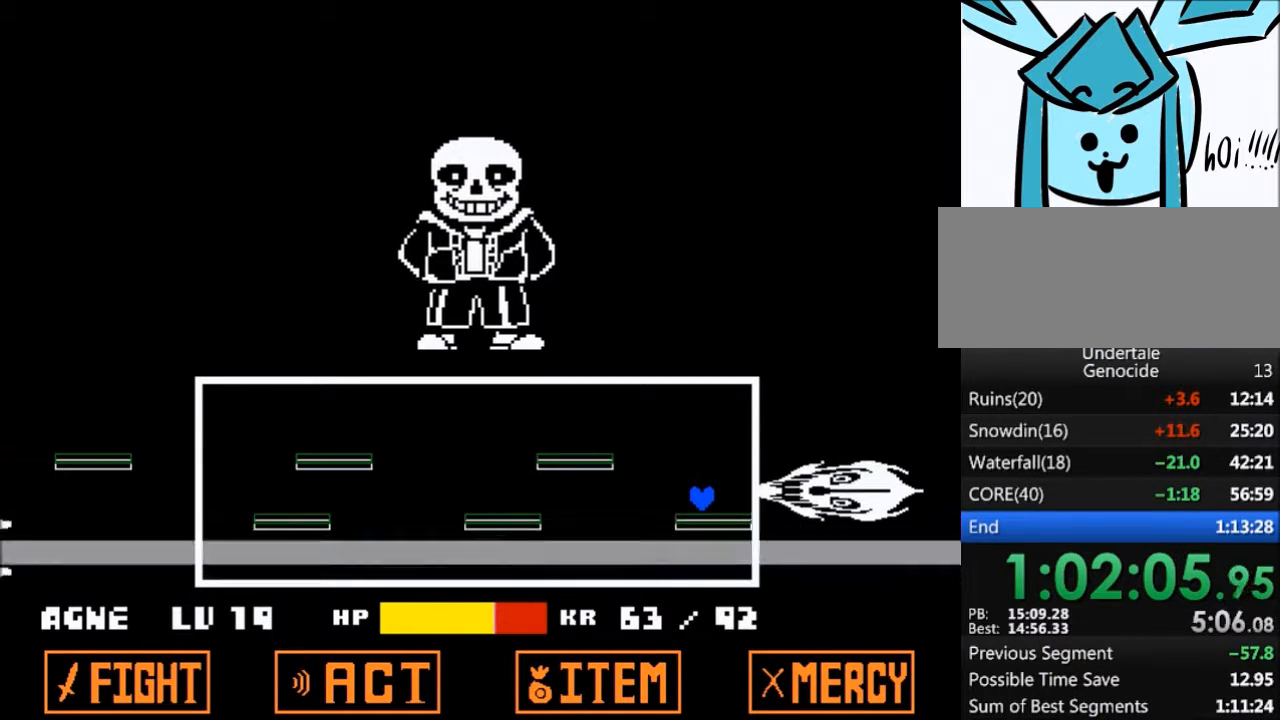
{"keys": ["left"], "events": [[34, "left", "up"], [67, "right", "down"], [401, "left", "down"], [434, "right", "up"]]}
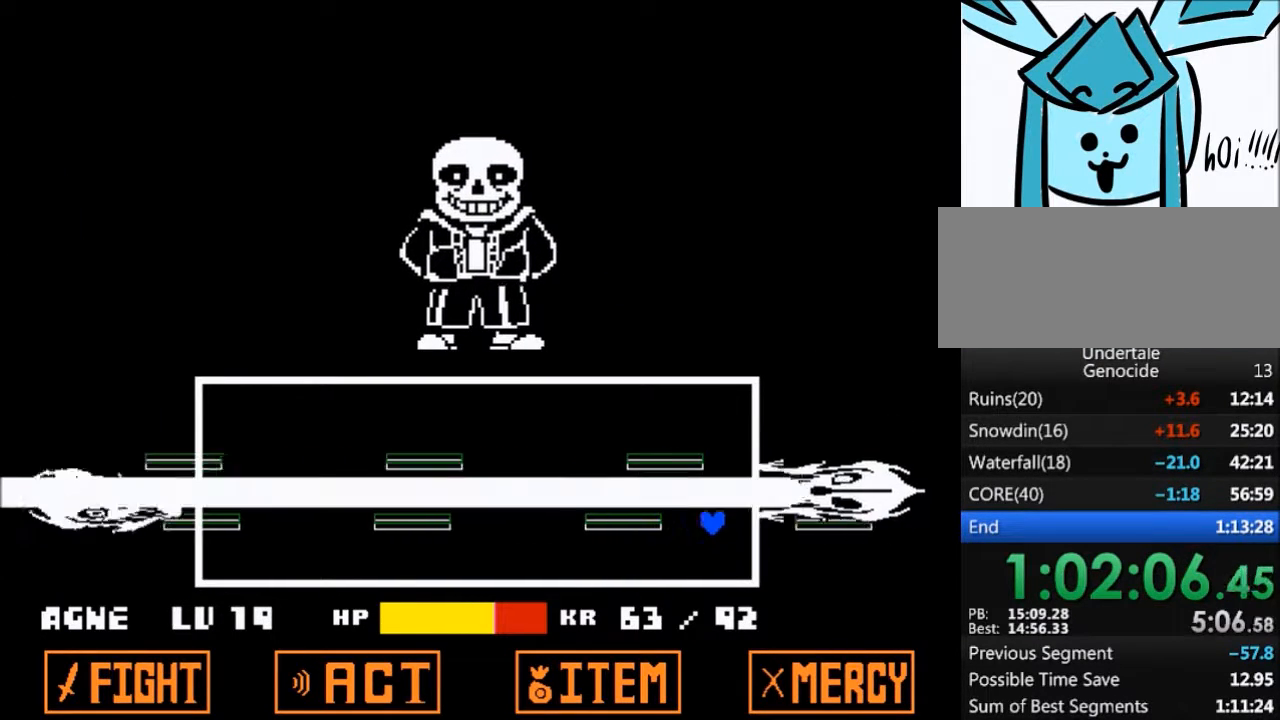
{"keys": ["up"], "events": [[67, "left", "up"], [467, "up", "down"]]}
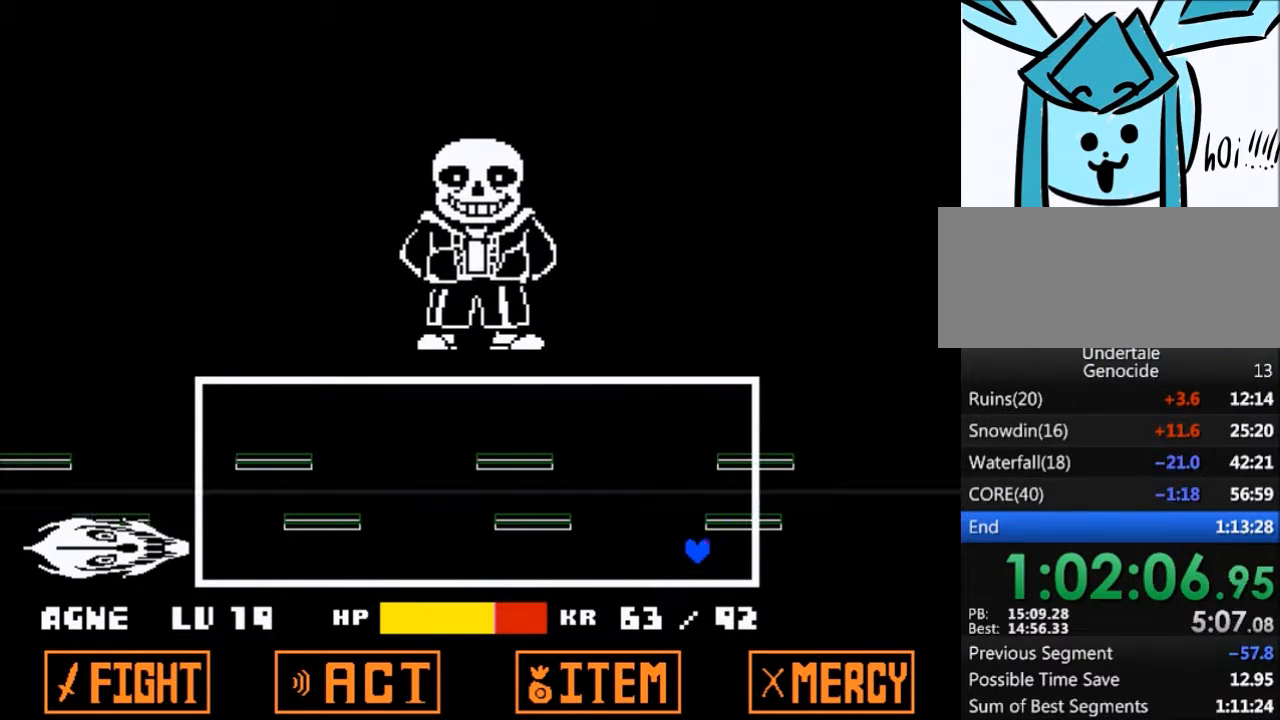
{"keys": [], "events": [[234, "left", "down"], [234, "up", "up"], [334, "left", "up"]]}
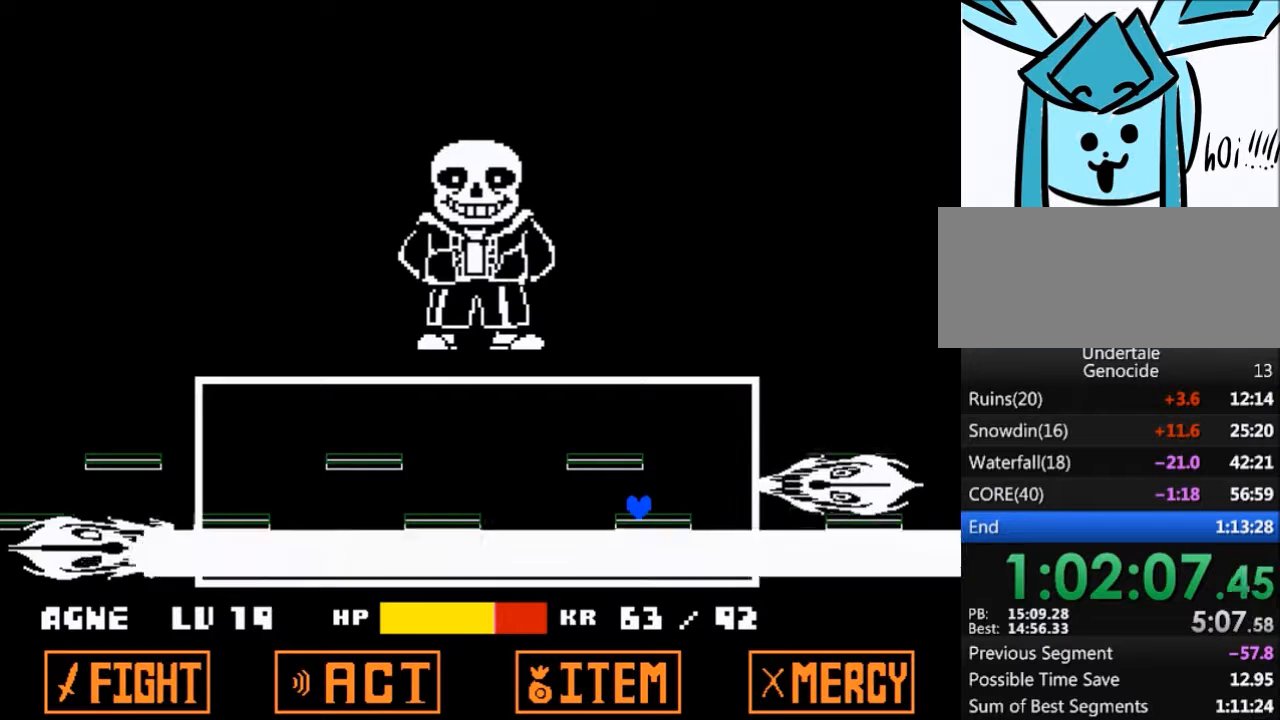
{"keys": ["left"], "events": [[67, "right", "down"], [434, "left", "down"], [434, "right", "up"]]}
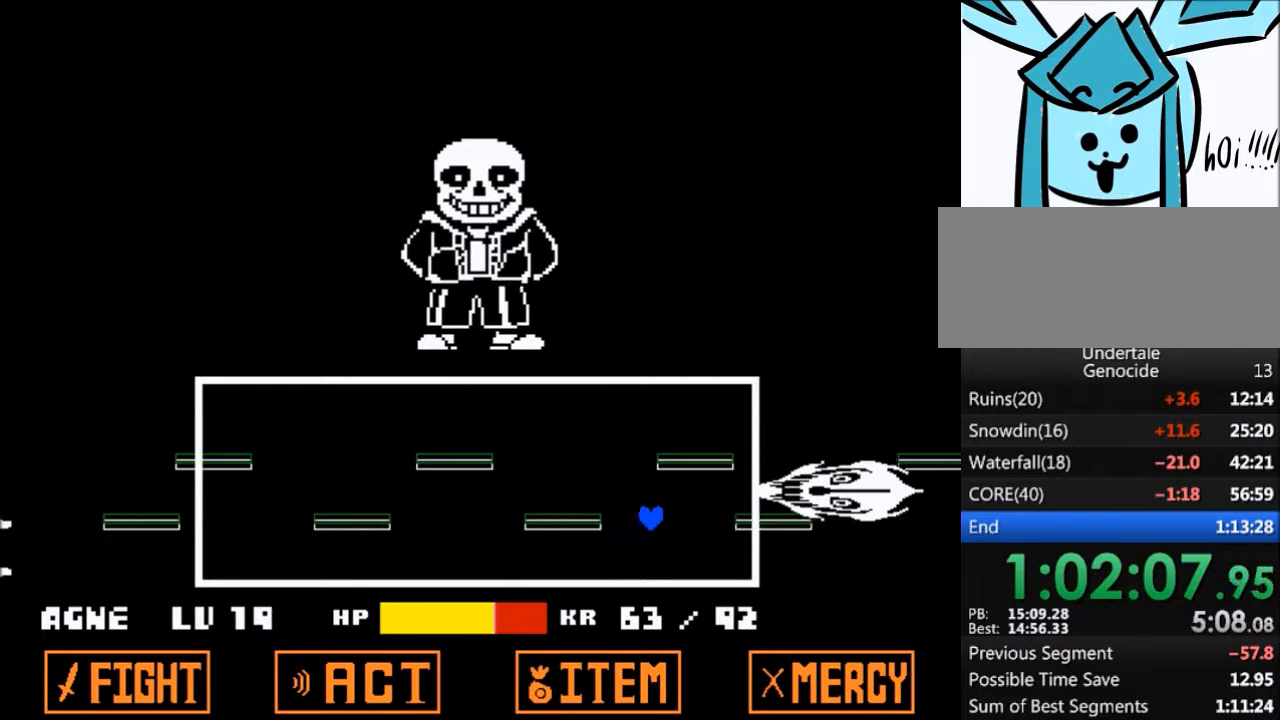
{"keys": [], "events": [[67, "left", "up"]]}
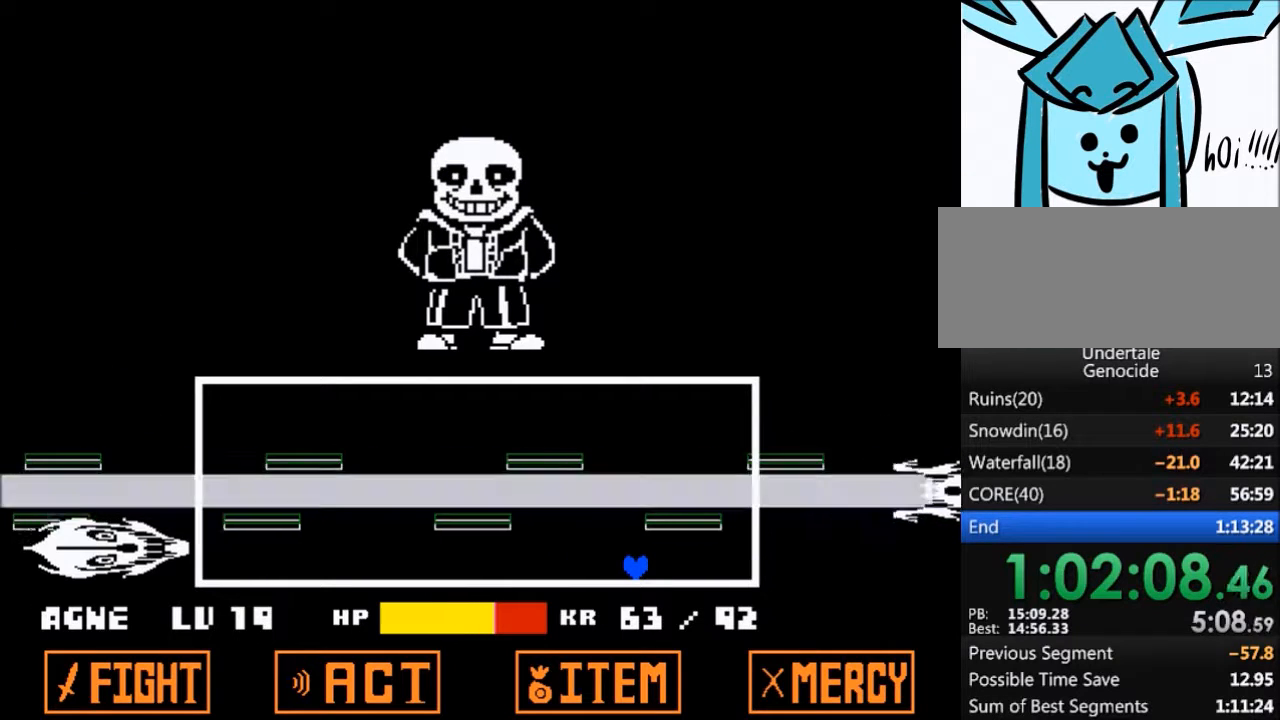
{"keys": ["left", "up"], "events": [[200, "up", "down"], [434, "left", "down"]]}
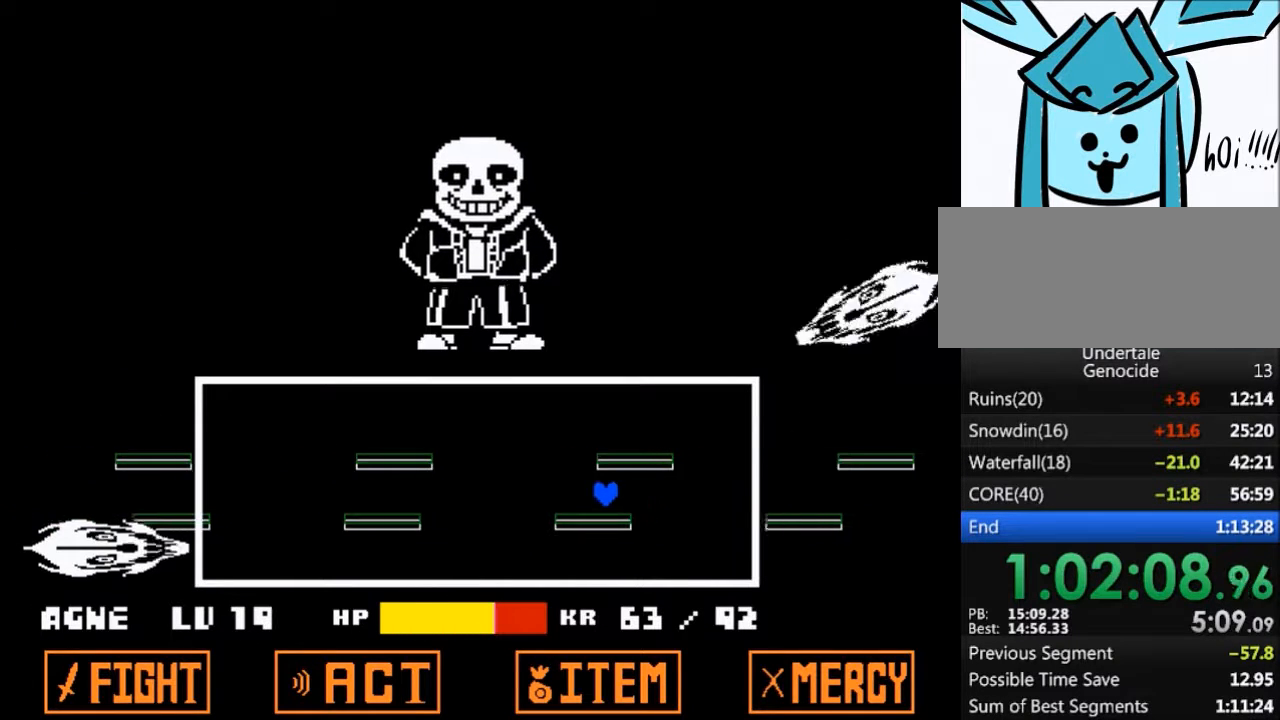
{"keys": ["right"], "events": [[67, "up", "up"], [100, "left", "up"], [434, "right", "down"]]}
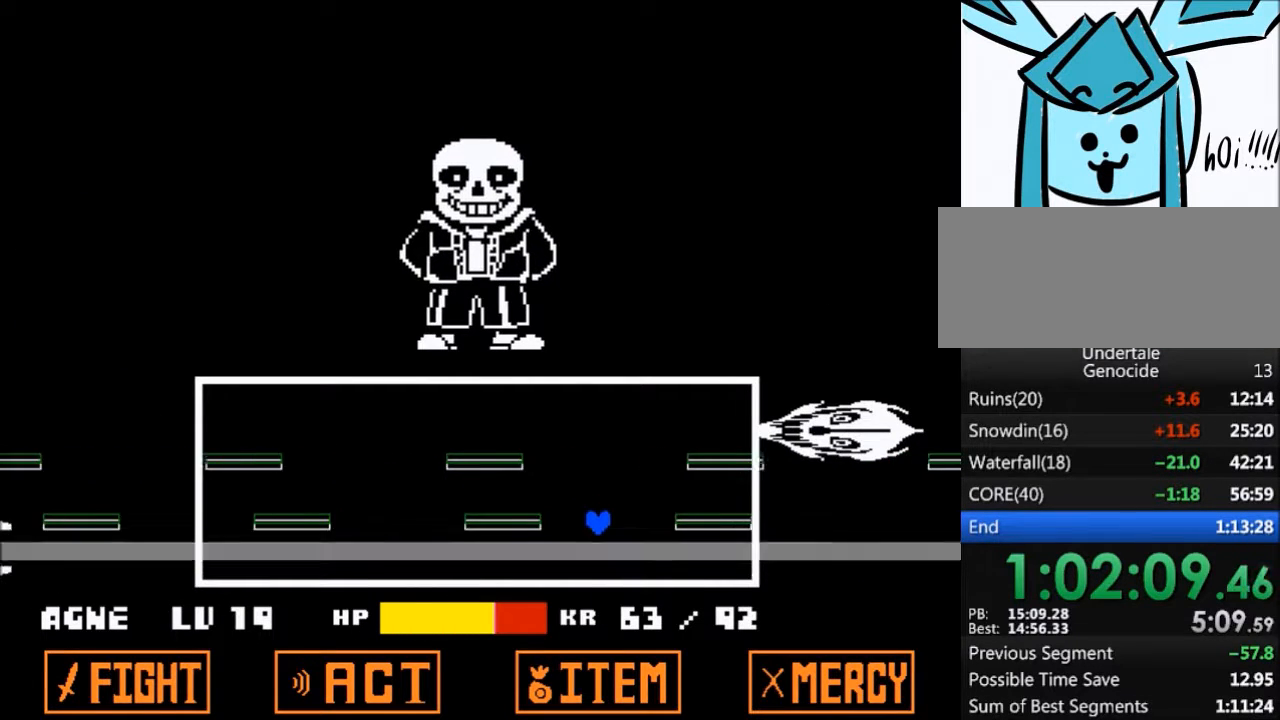
{"keys": ["right"], "events": [[67, "right", "up"], [434, "right", "down"]]}
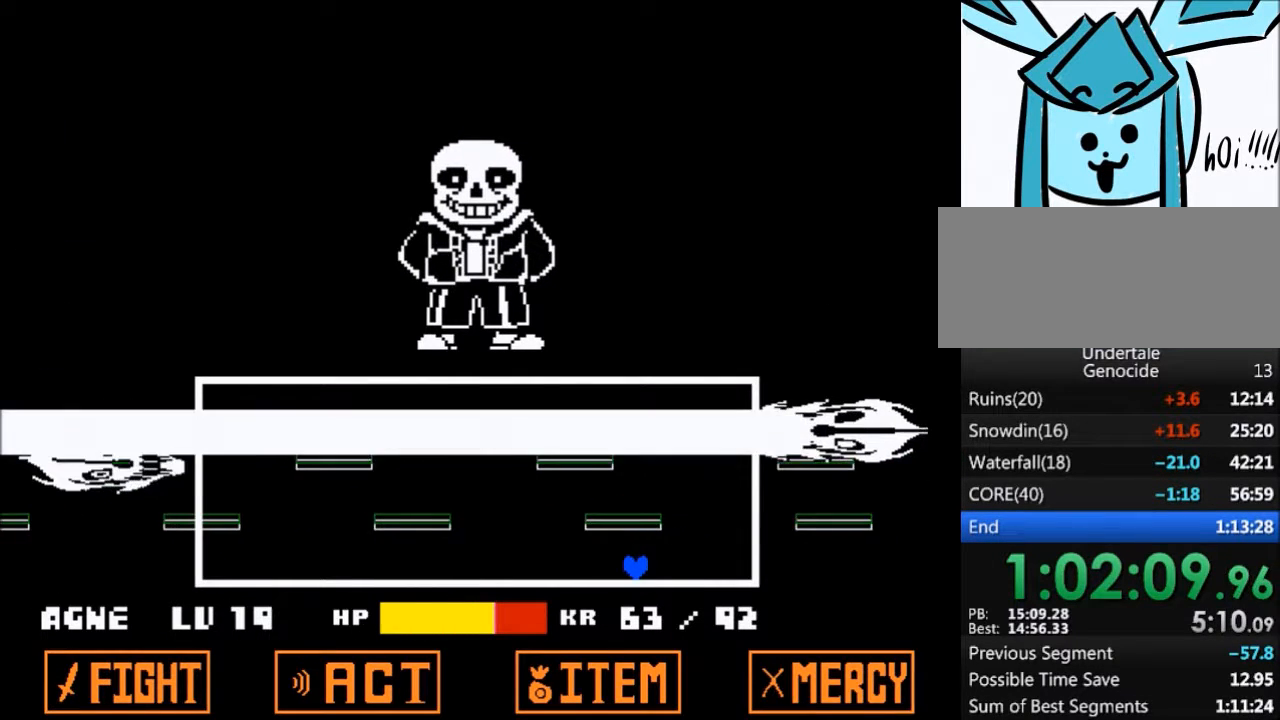
{"keys": [], "events": [[100, "right", "up"]]}
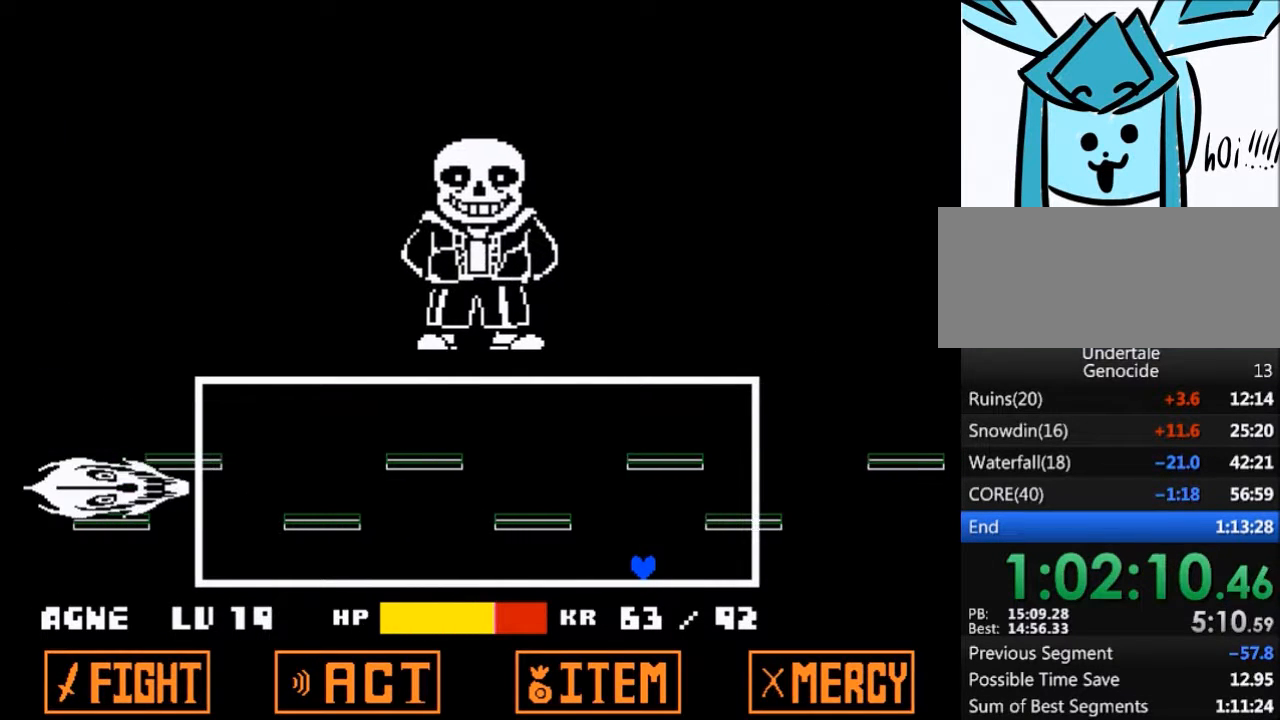
{"keys": [], "events": []}
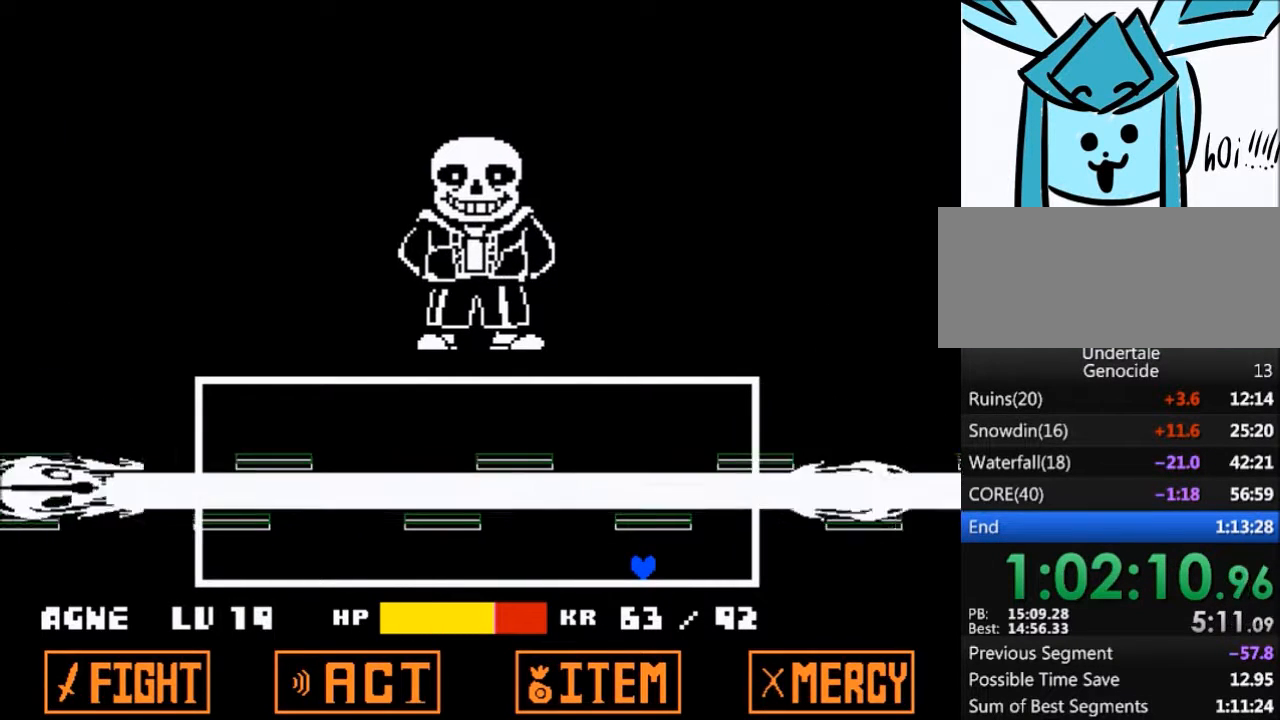
{"keys": [], "events": []}
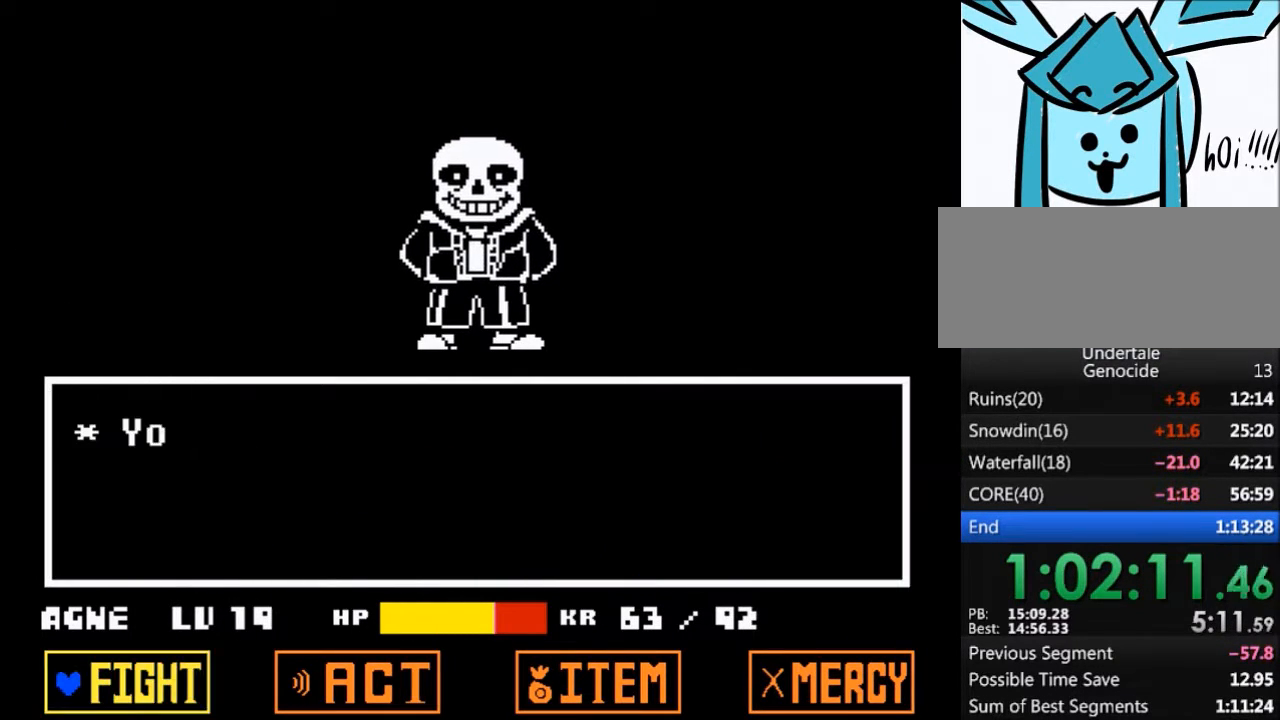
{"keys": ["z"], "events": [[133, "return", "down"], [167, "z", "down"], [233, "return", "up"], [267, "return", "down"], [267, "z", "up"], [367, "return", "up"], [367, "z", "down"], [400, "return", "down"], [434, "z", "up"], [467, "return", "up"], [500, "z", "down"]]}
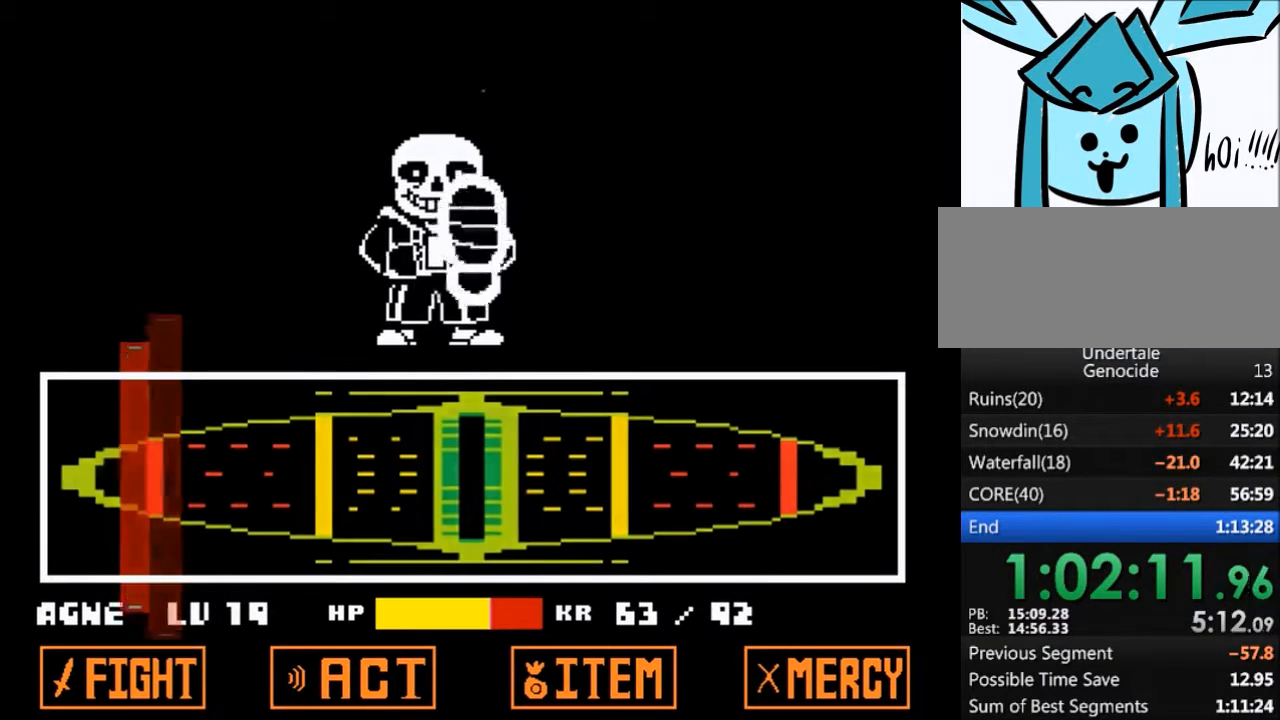
{"keys": [], "events": [[67, "return", "down"], [67, "z", "up"], [134, "return", "up"]]}
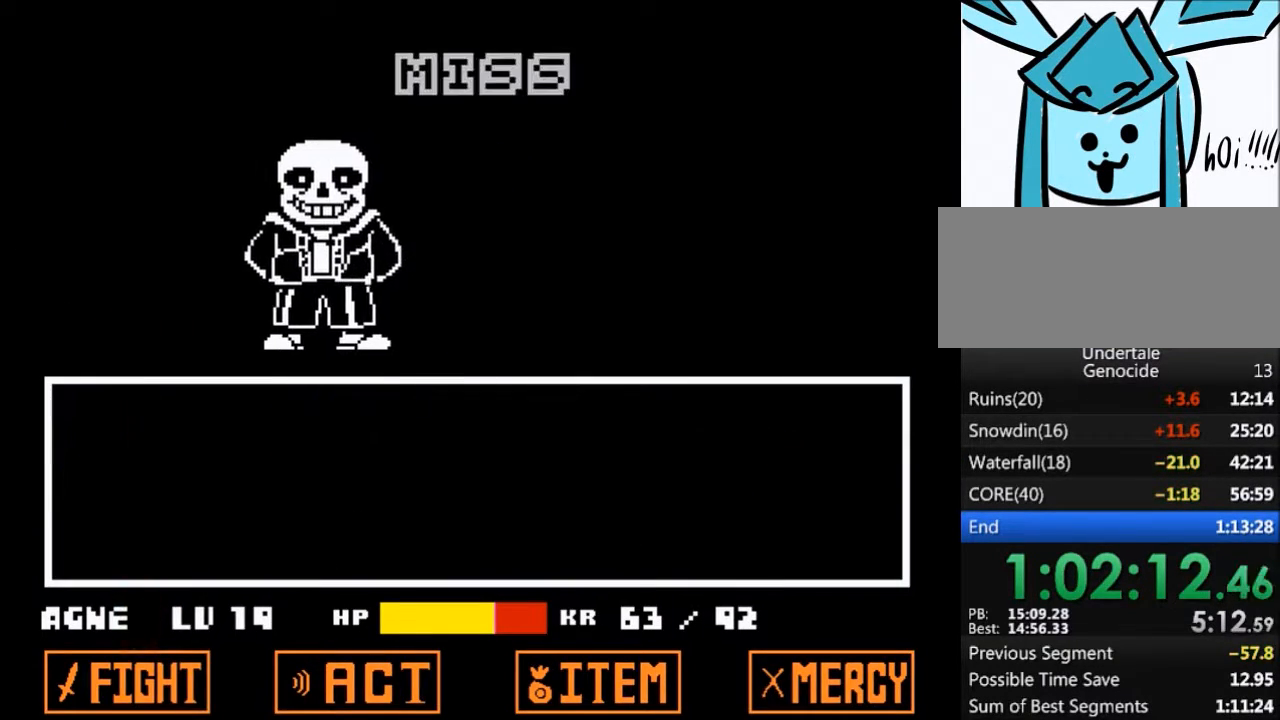
{"keys": [], "events": []}
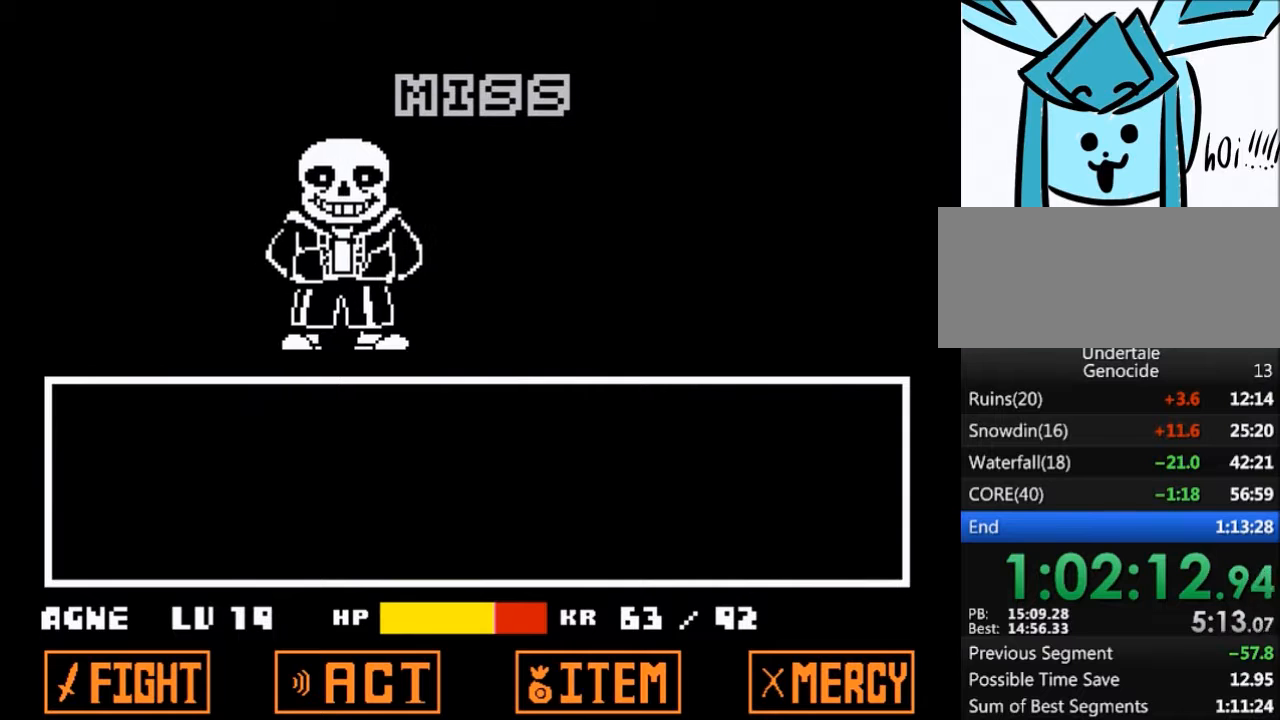
{"keys": ["z"], "events": [[167, "return", "down"], [234, "return", "up"], [234, "shift", "down"], [267, "z", "down"], [334, "shift", "up"], [334, "x", "down"], [367, "return", "down"], [367, "z", "up"], [401, "shift", "down"], [401, "x", "up"], [467, "return", "up"], [467, "shift", "up"], [501, "z", "down"]]}
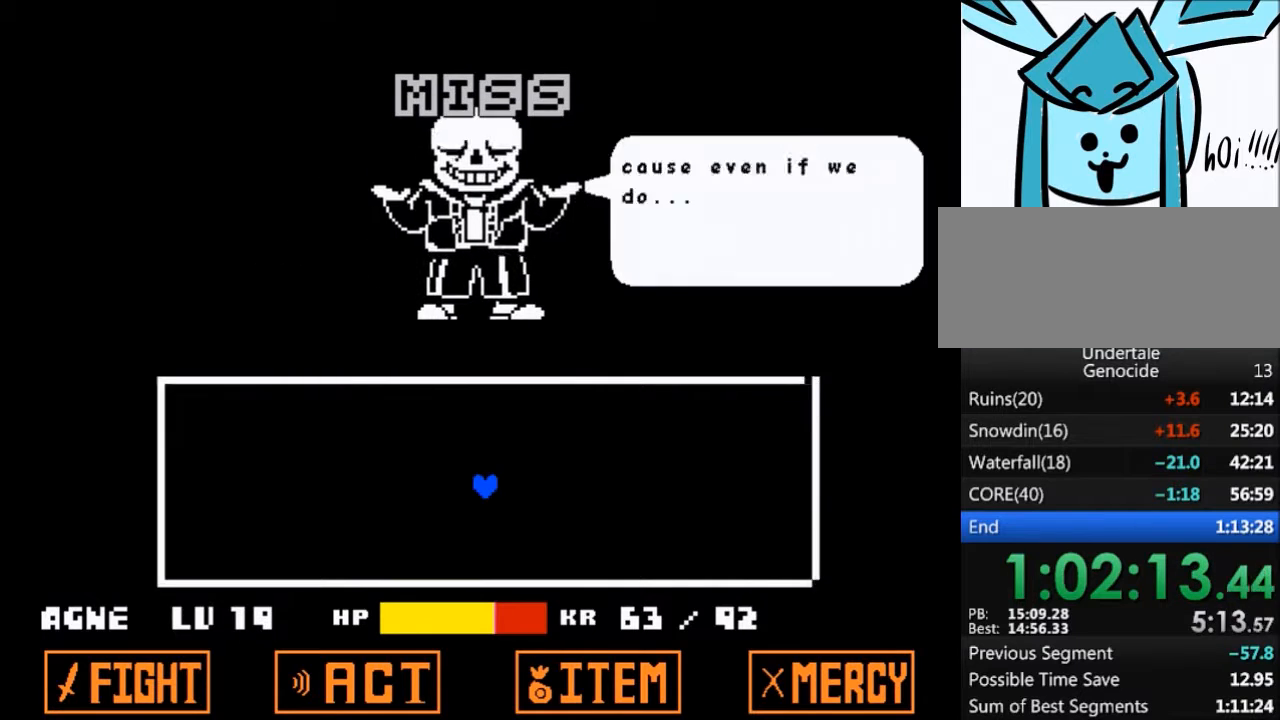
{"keys": ["x"], "events": [[100, "shift", "down"], [100, "z", "up"], [133, "shift", "up"], [200, "return", "down"], [200, "z", "down"], [300, "return", "up"], [300, "shift", "down"], [300, "x", "down"], [300, "z", "up"], [333, "shift", "up"], [333, "x", "up"], [367, "return", "down"], [434, "return", "up"], [434, "shift", "down"], [434, "z", "down"], [467, "shift", "up"], [467, "x", "down"], [467, "z", "up"]]}
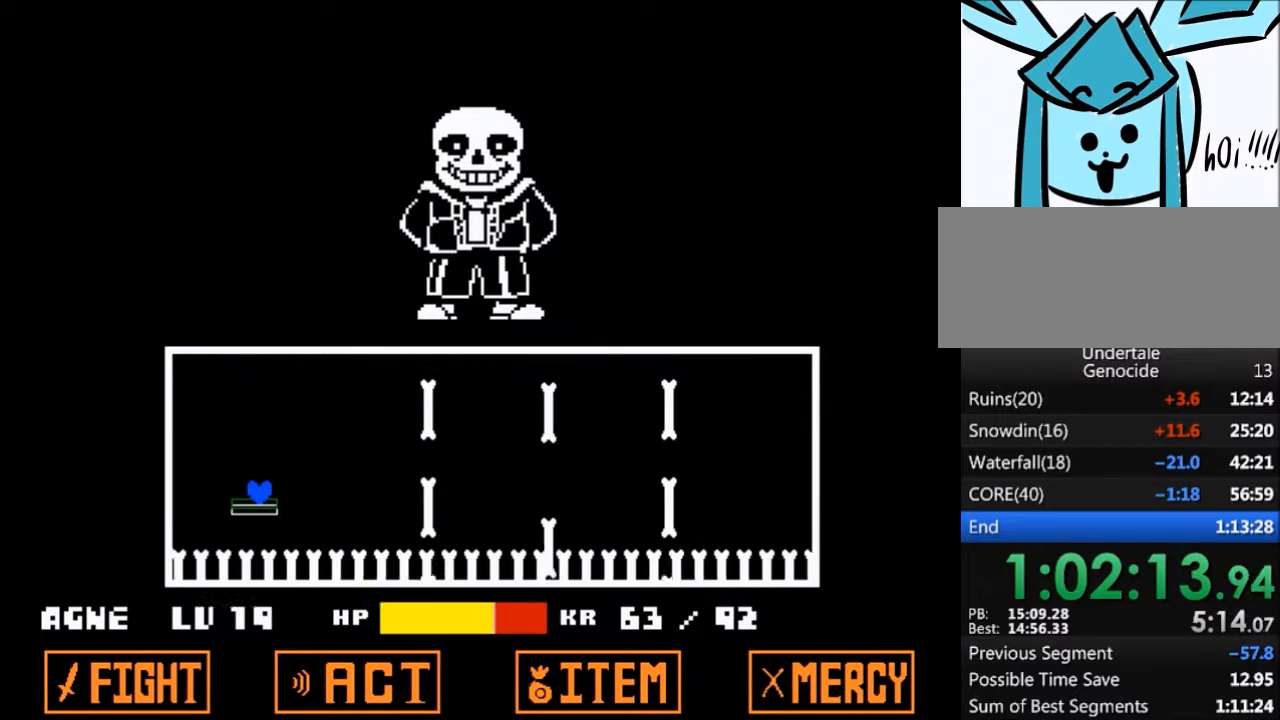
{"keys": [], "events": [[34, "x", "up"]]}
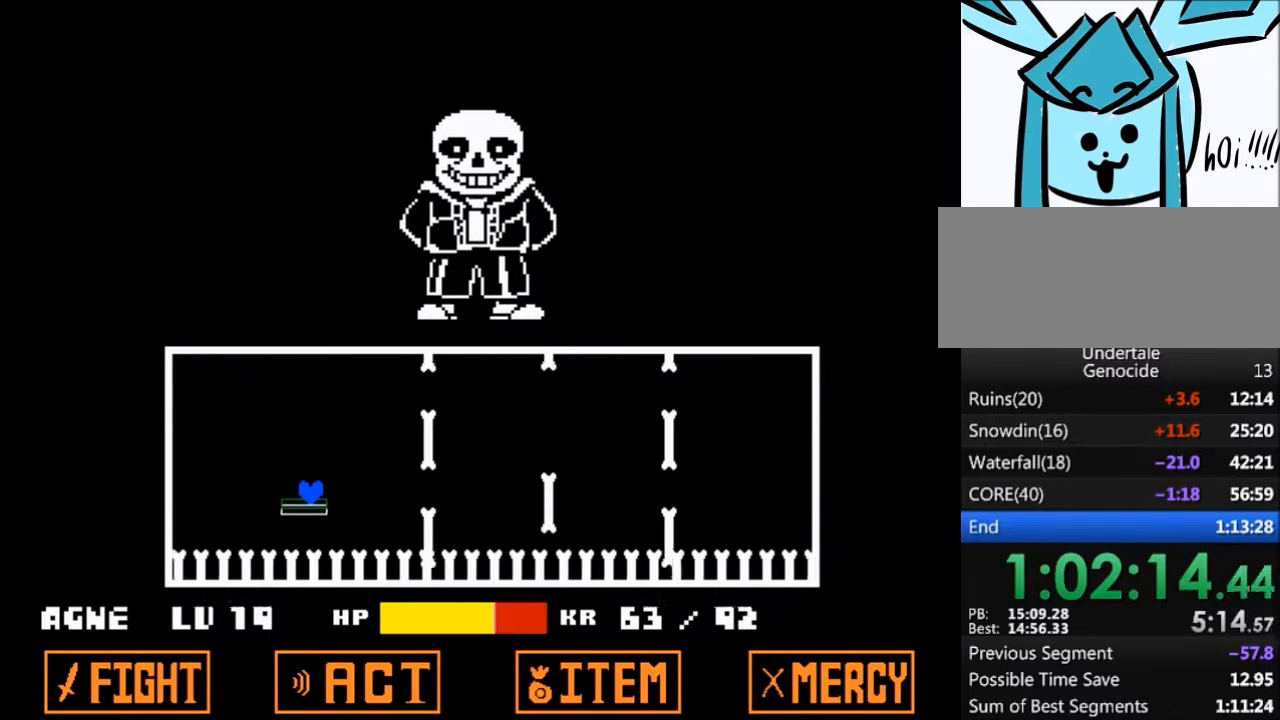
{"keys": [], "events": []}
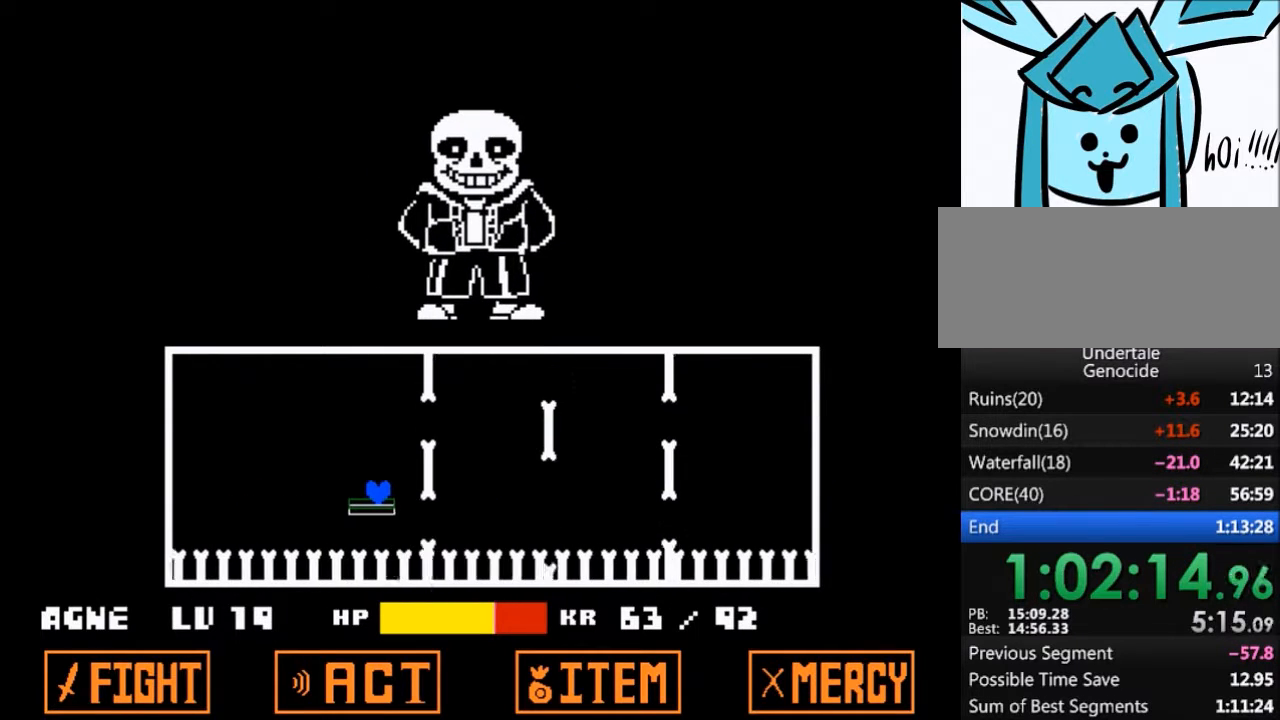
{"keys": [], "events": [[134, "right", "down"], [301, "right", "up"]]}
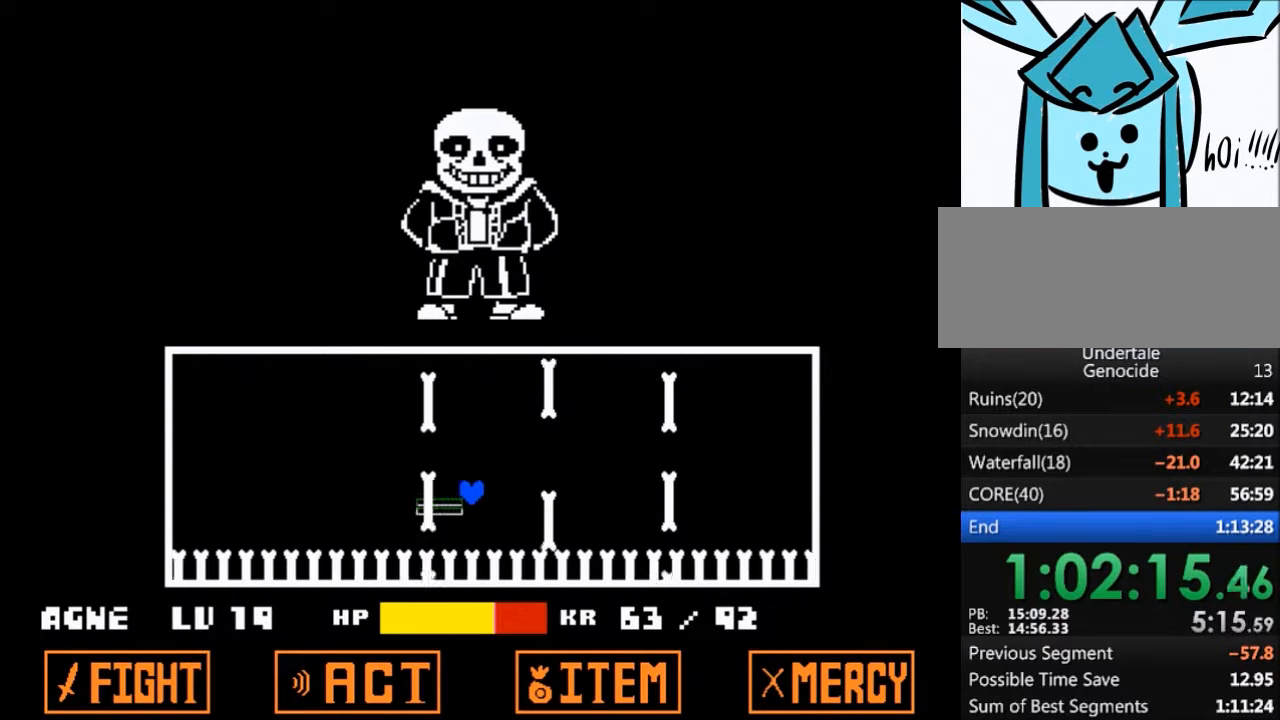
{"keys": [], "events": [[33, "left", "down"], [167, "left", "up"], [300, "left", "down"], [400, "left", "up"]]}
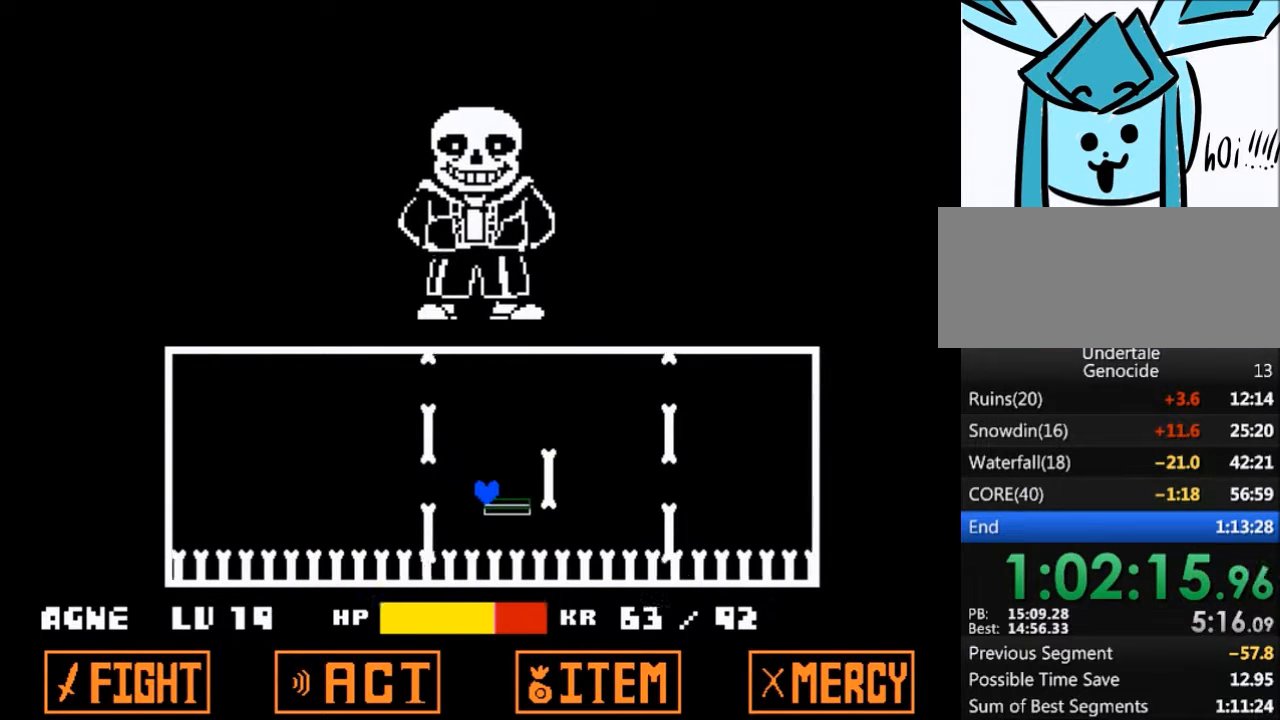
{"keys": ["right"], "events": [[467, "right", "down"]]}